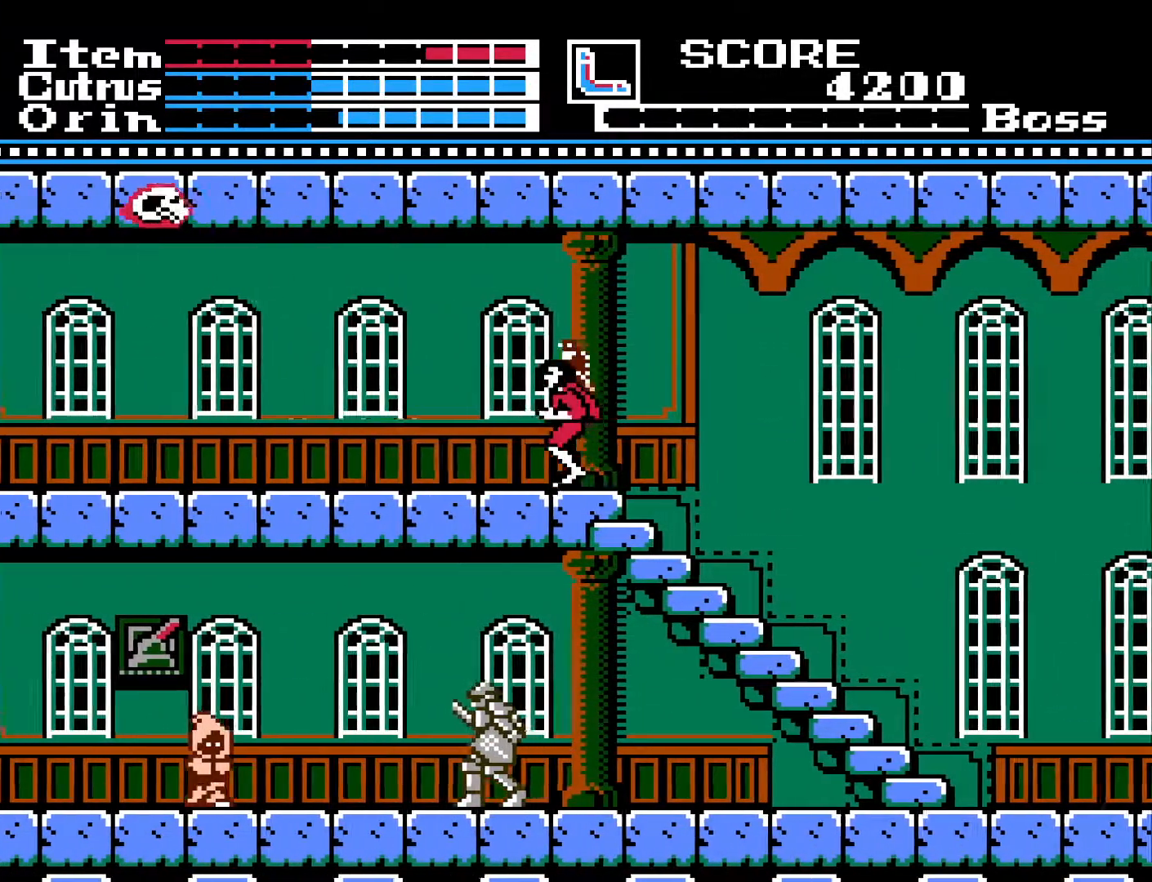
Gameplay with a controller (Xbox layout); each line is a JSON object with the inputs held at the frame after it. "events" lists button and stick changes between this image and that frame as [ms after this image, input, new state], when the widget could be followed in between.
{"buttons": [], "left_stick": "center", "right_stick": "center", "events": [[233, "DPAD_LEFT", "up"]]}
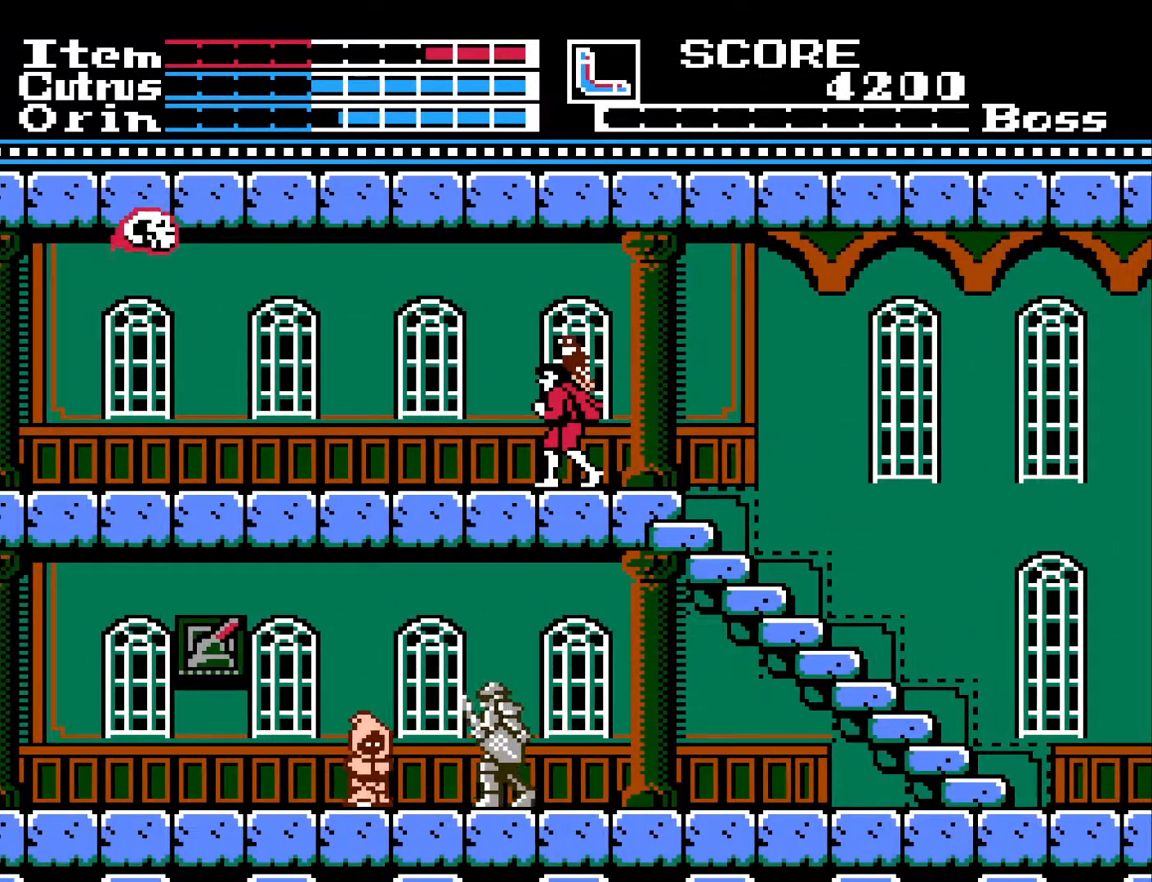
{"buttons": [], "left_stick": "center", "right_stick": "center", "events": [[267, "DPAD_LEFT", "down"], [450, "DPAD_LEFT", "up"]]}
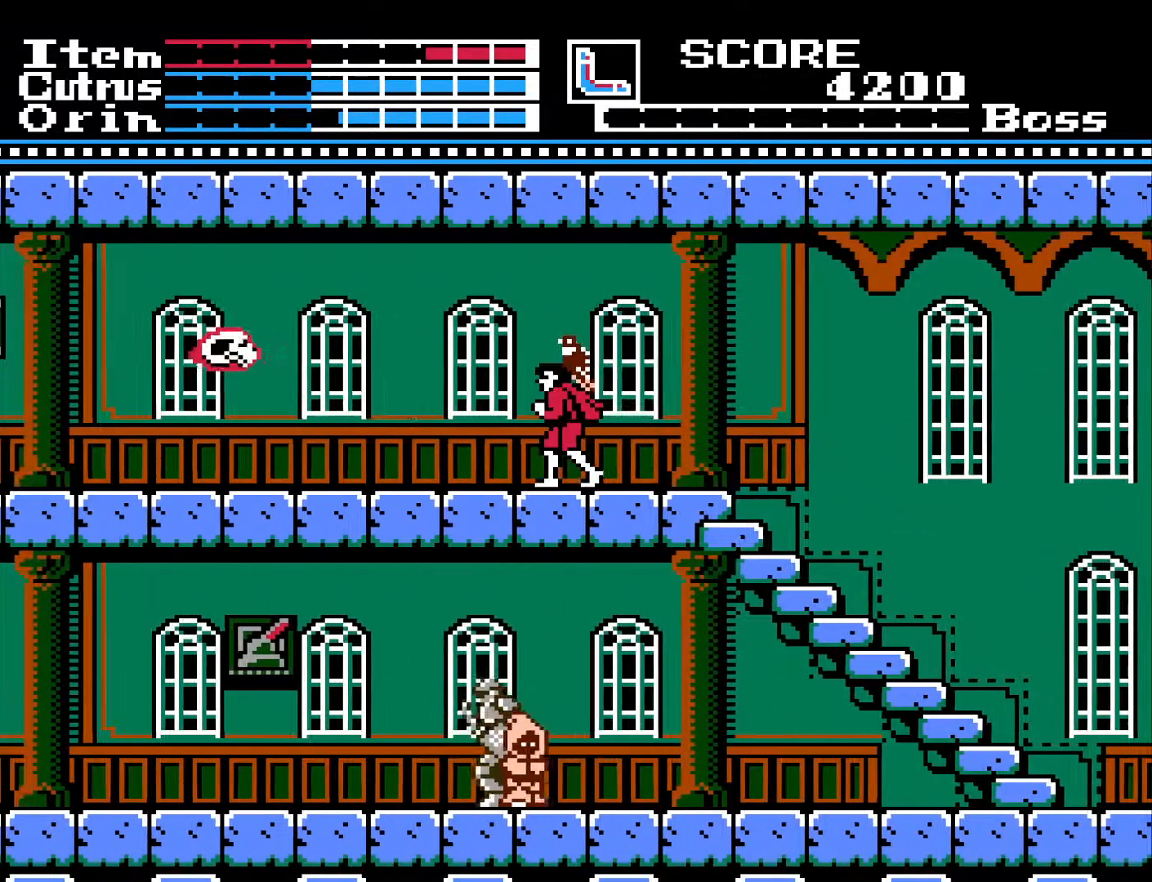
{"buttons": [], "left_stick": "center", "right_stick": "center", "events": [[67, "DPAD_LEFT", "down"], [367, "X", "down"], [417, "DPAD_LEFT", "up"], [500, "X", "up"]]}
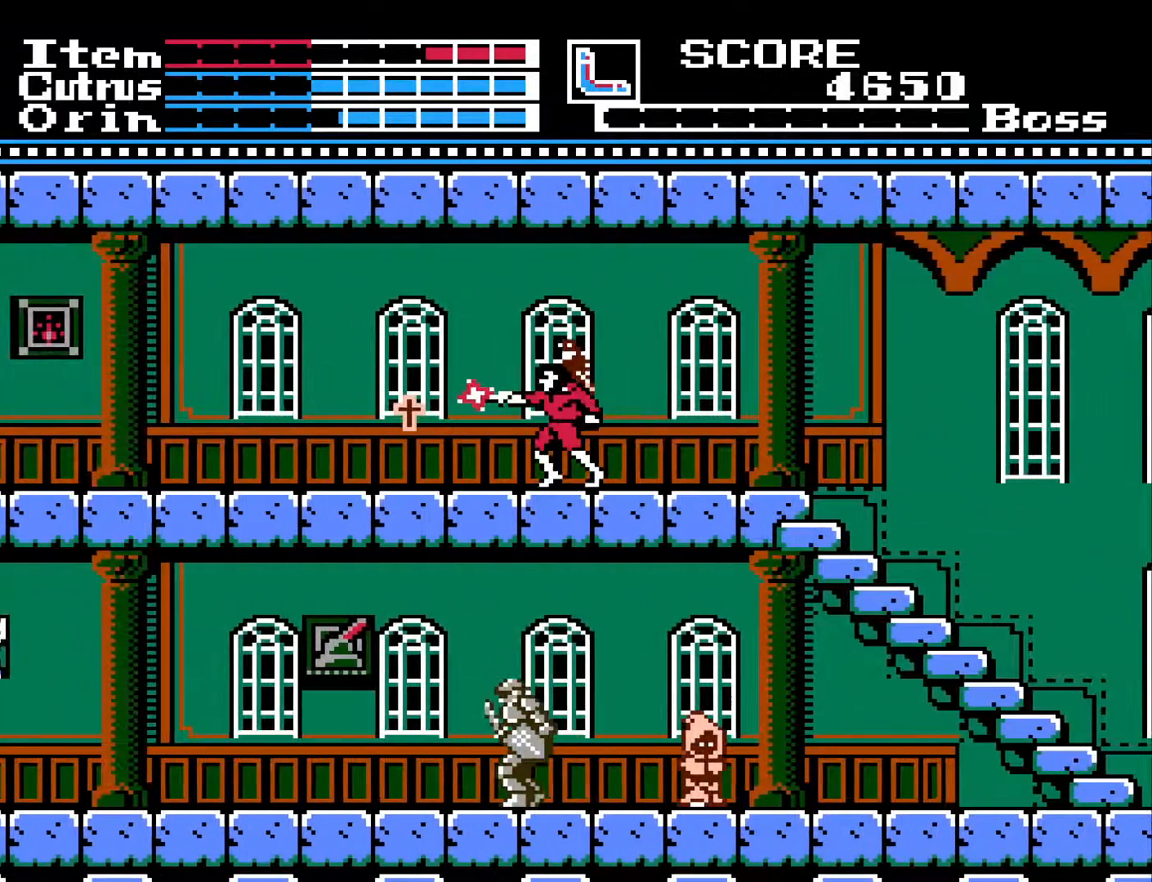
{"buttons": ["DPAD_LEFT"], "left_stick": "center", "right_stick": "center", "events": [[50, "DPAD_RIGHT", "down"], [250, "DPAD_RIGHT", "up"], [333, "DPAD_LEFT", "down"]]}
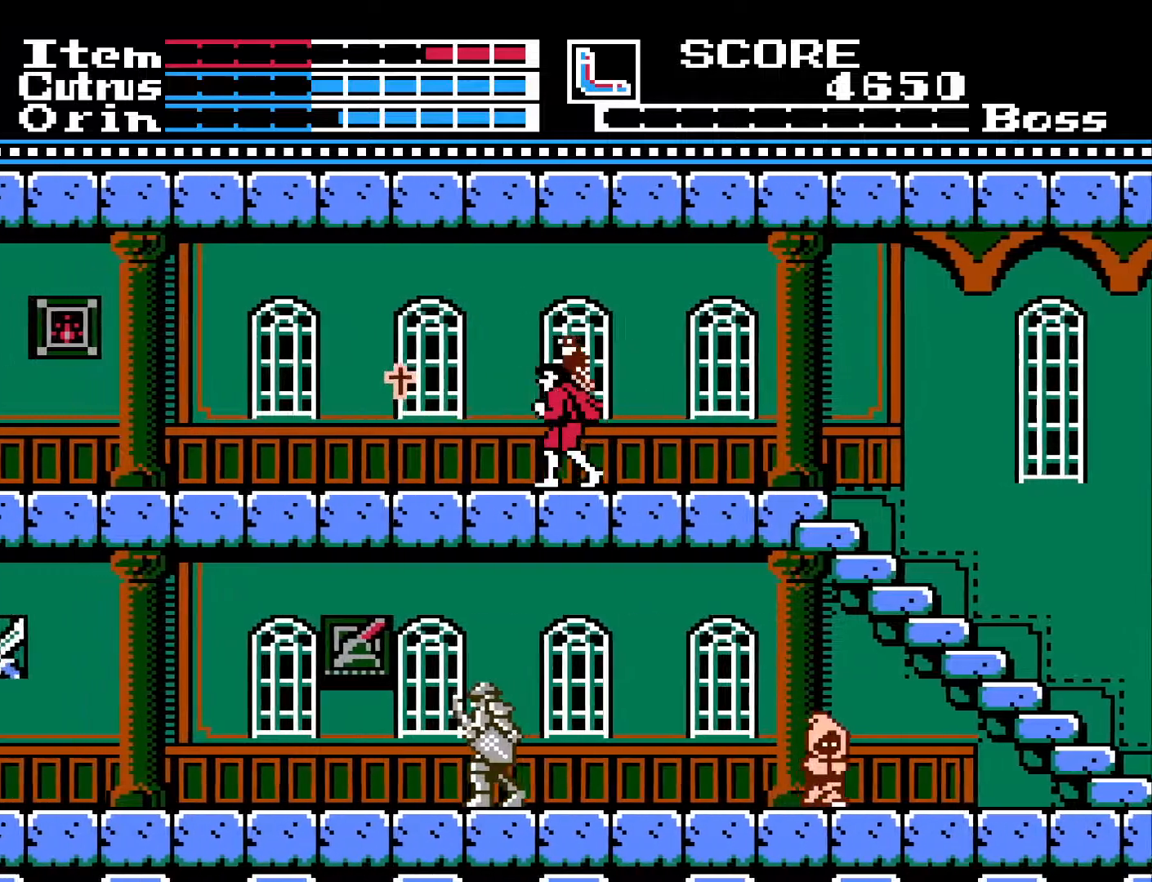
{"buttons": ["A", "DPAD_LEFT"], "left_stick": "center", "right_stick": "center", "events": [[267, "A", "down"]]}
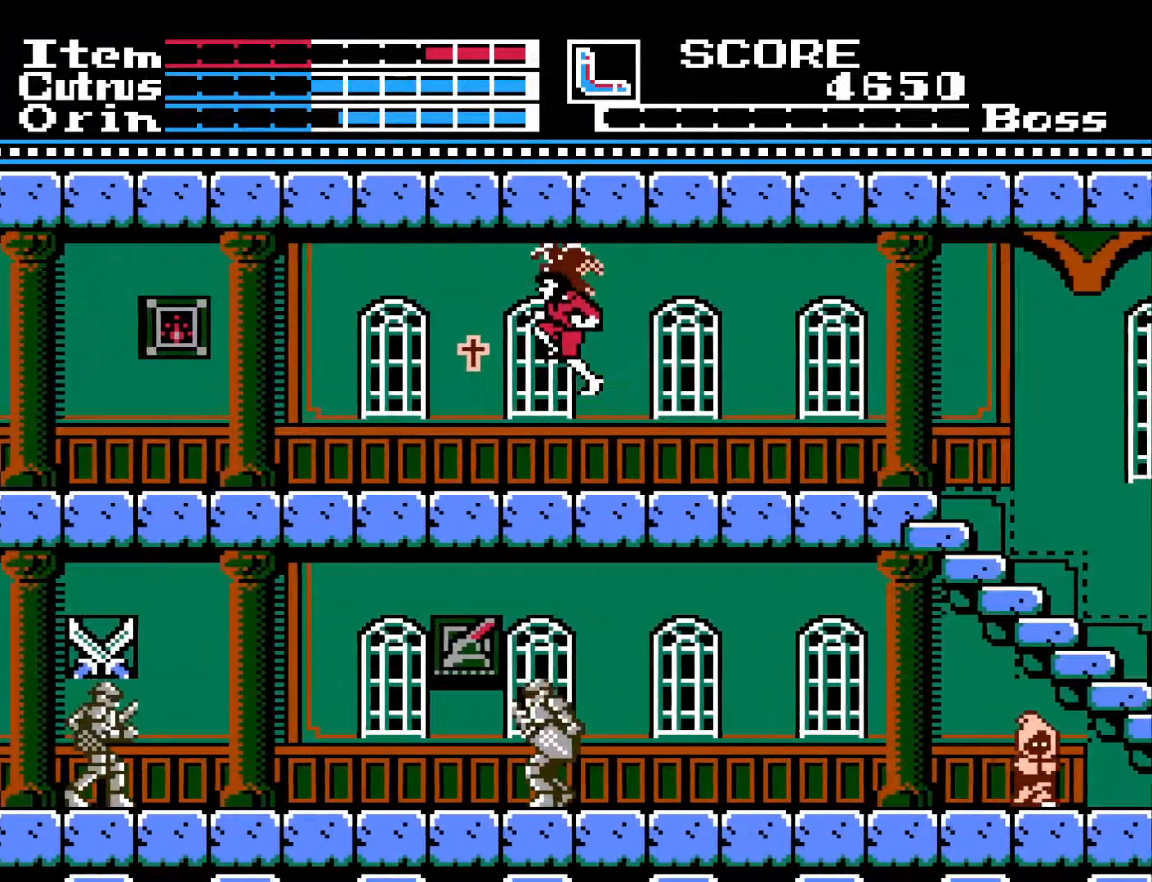
{"buttons": [], "left_stick": "center", "right_stick": "center", "events": [[350, "DPAD_LEFT", "up"], [400, "A", "up"]]}
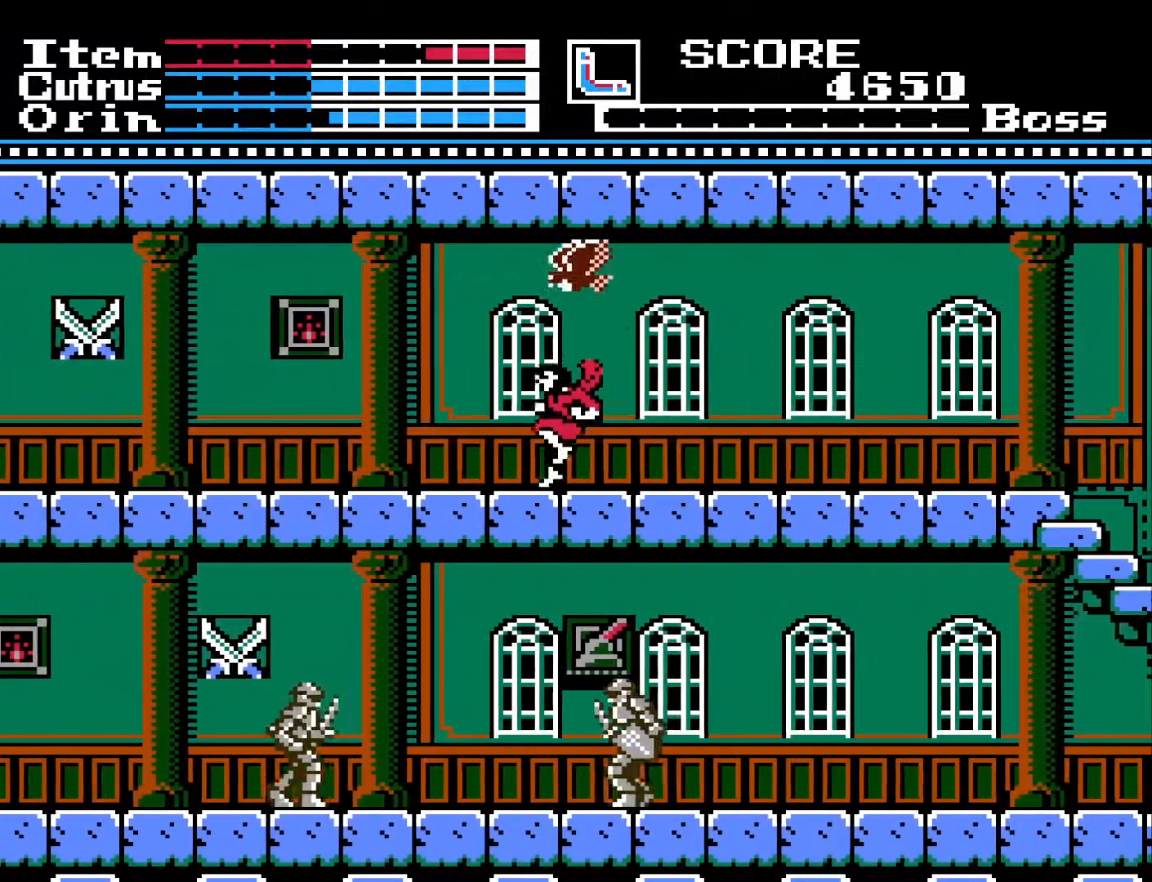
{"buttons": ["DPAD_RIGHT"], "left_stick": "center", "right_stick": "center", "events": [[17, "DPAD_RIGHT", "down"]]}
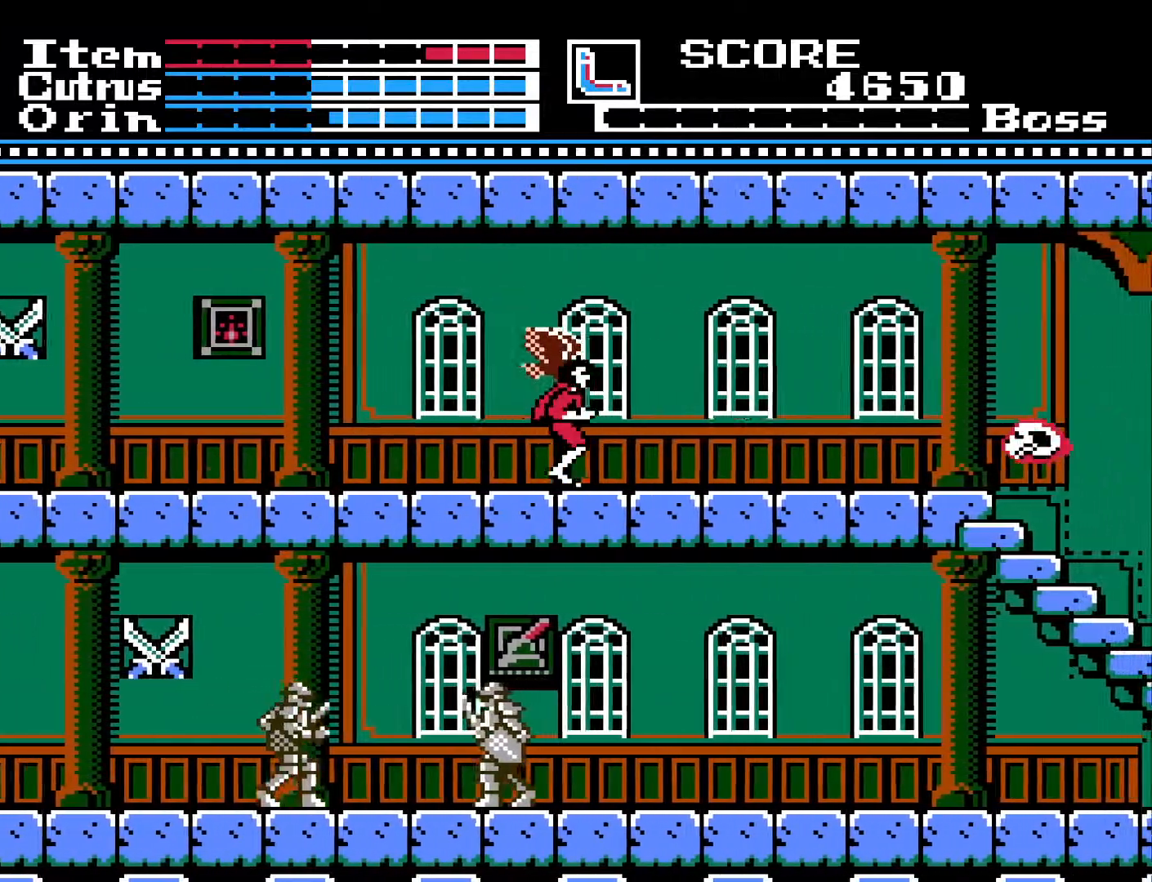
{"buttons": [], "left_stick": "center", "right_stick": "center", "events": [[233, "DPAD_RIGHT", "up"]]}
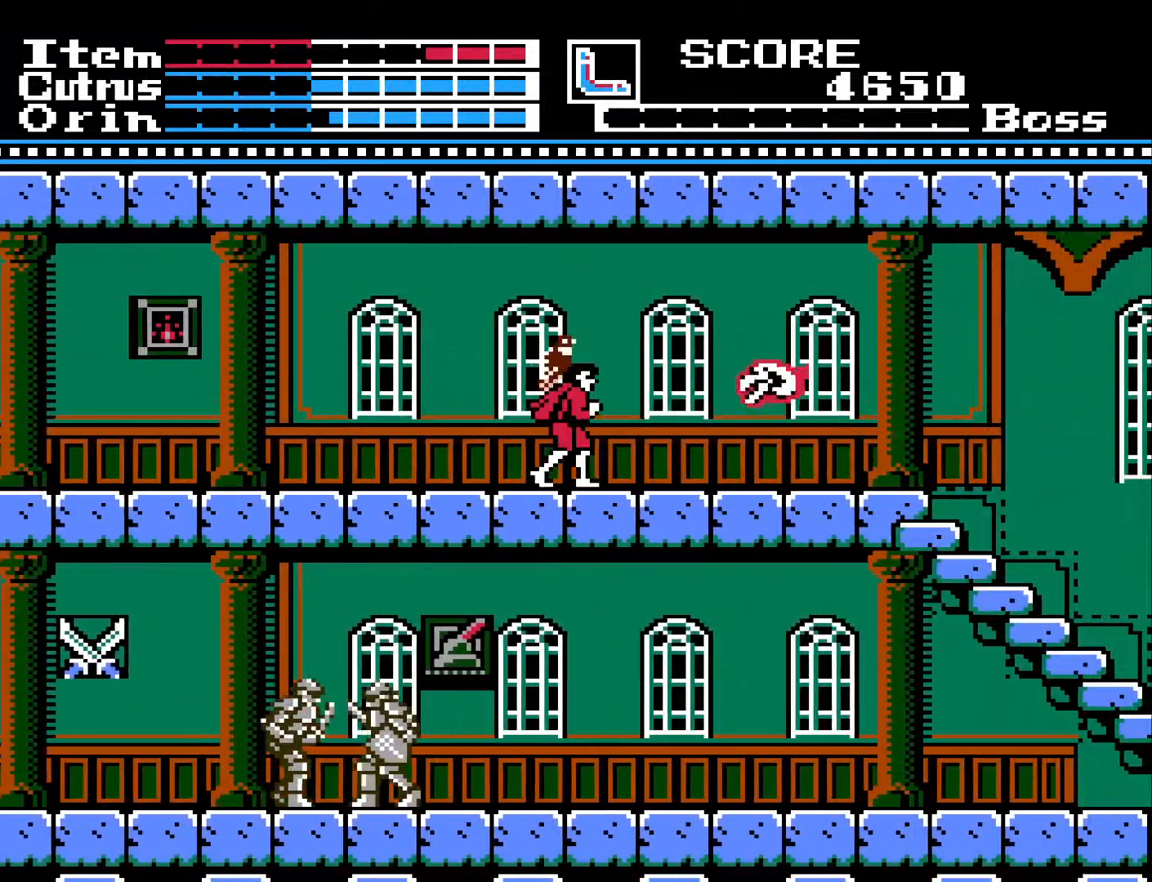
{"buttons": [], "left_stick": "center", "right_stick": "center", "events": [[183, "DPAD_LEFT", "down"], [400, "DPAD_LEFT", "up"]]}
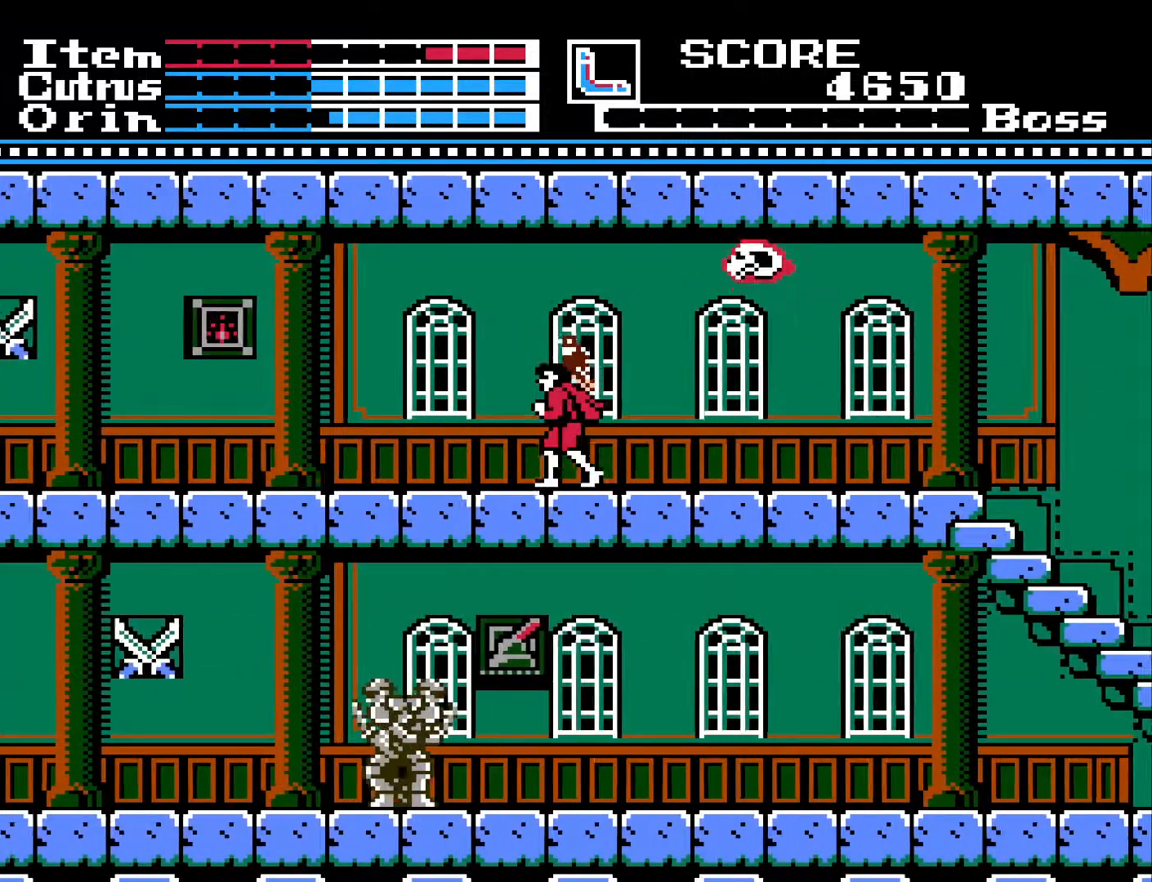
{"buttons": [], "left_stick": "center", "right_stick": "center", "events": [[50, "DPAD_RIGHT", "down"], [167, "DPAD_RIGHT", "up"]]}
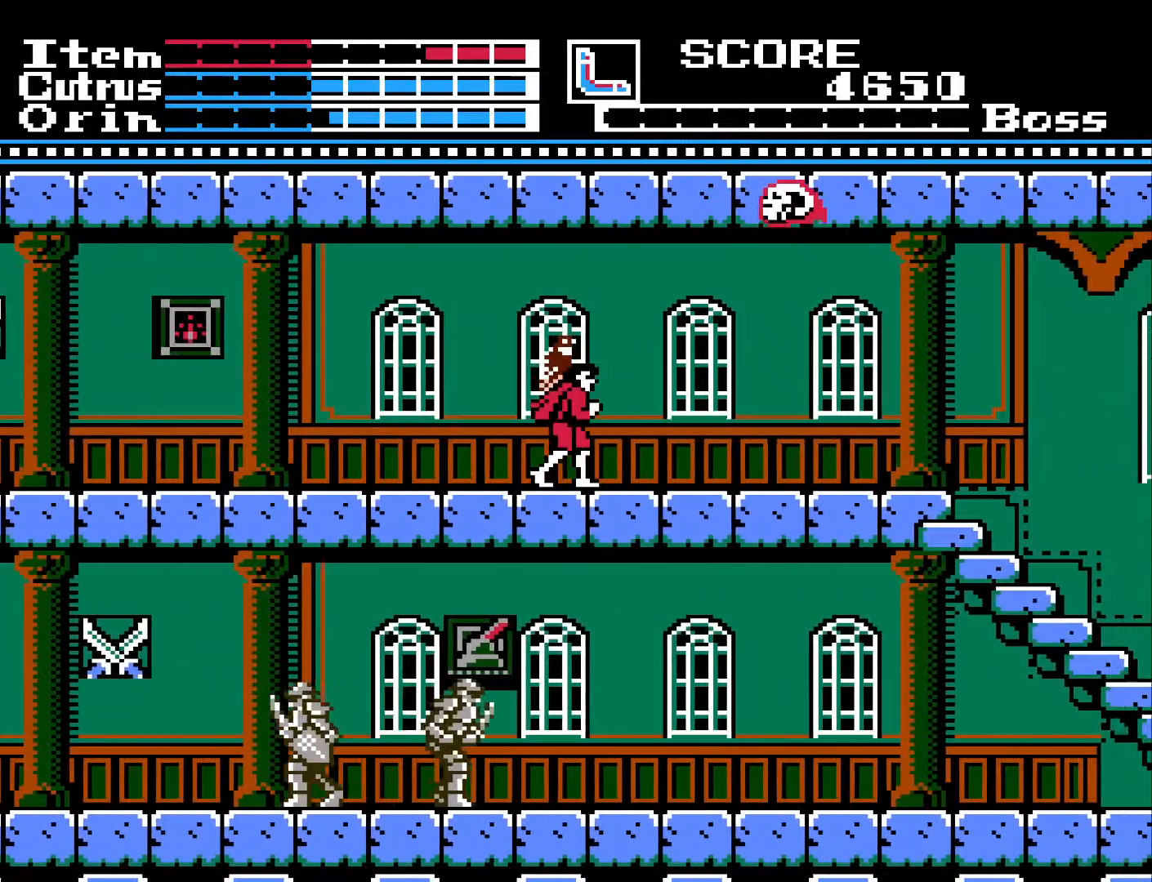
{"buttons": [], "left_stick": "center", "right_stick": "center", "events": [[150, "DPAD_RIGHT", "down"], [433, "DPAD_RIGHT", "up"]]}
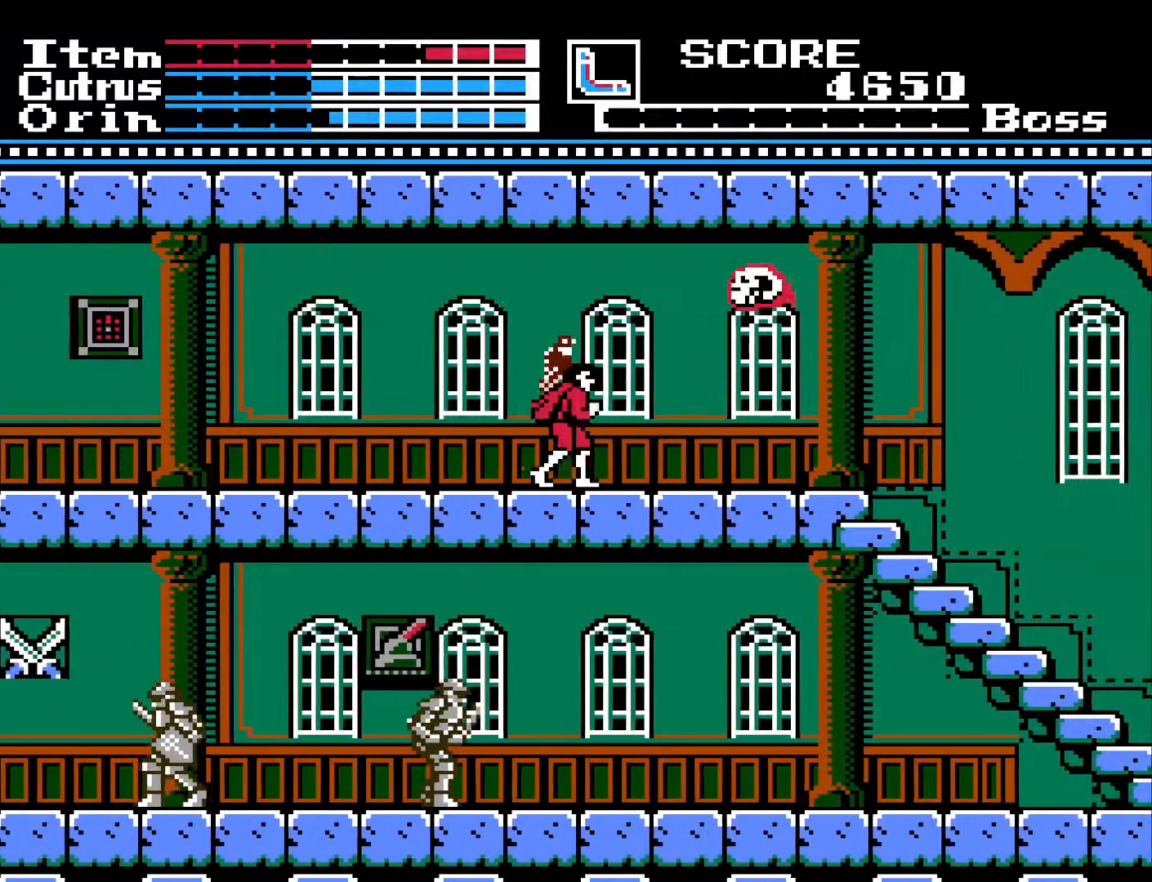
{"buttons": [], "left_stick": "center", "right_stick": "center", "events": [[83, "DPAD_RIGHT", "down"], [183, "DPAD_RIGHT", "up"], [233, "X", "down"], [400, "X", "up"]]}
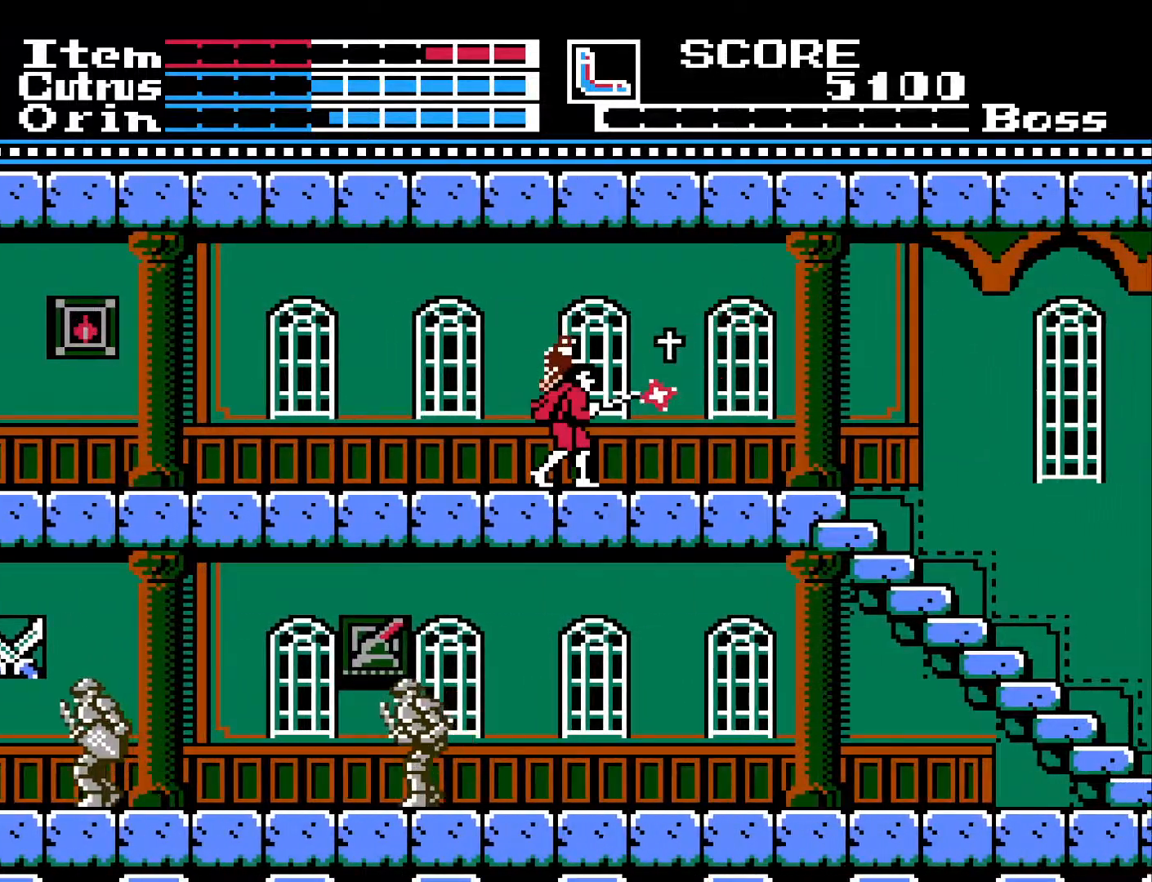
{"buttons": ["A", "DPAD_RIGHT"], "left_stick": "center", "right_stick": "center", "events": [[167, "DPAD_RIGHT", "down"], [283, "A", "down"]]}
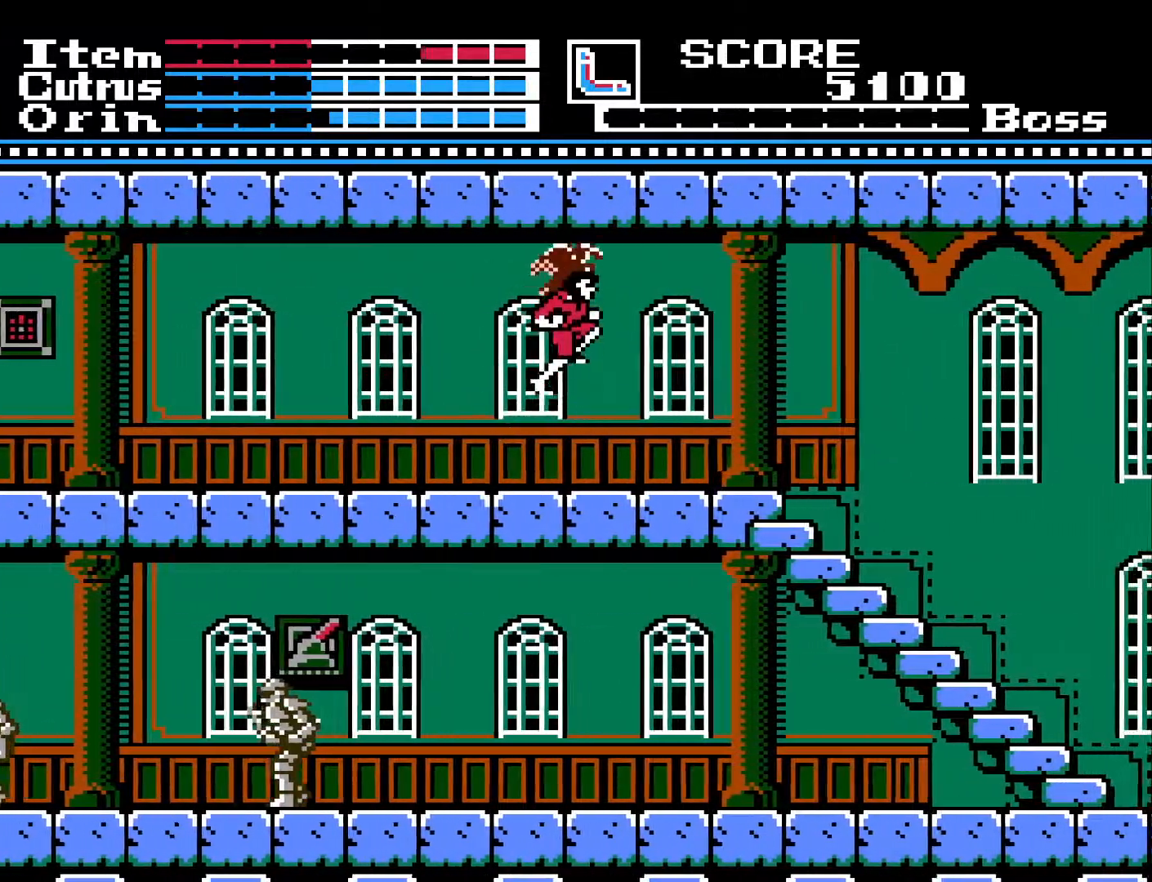
{"buttons": ["DPAD_RIGHT"], "left_stick": "center", "right_stick": "center", "events": [[217, "A", "up"]]}
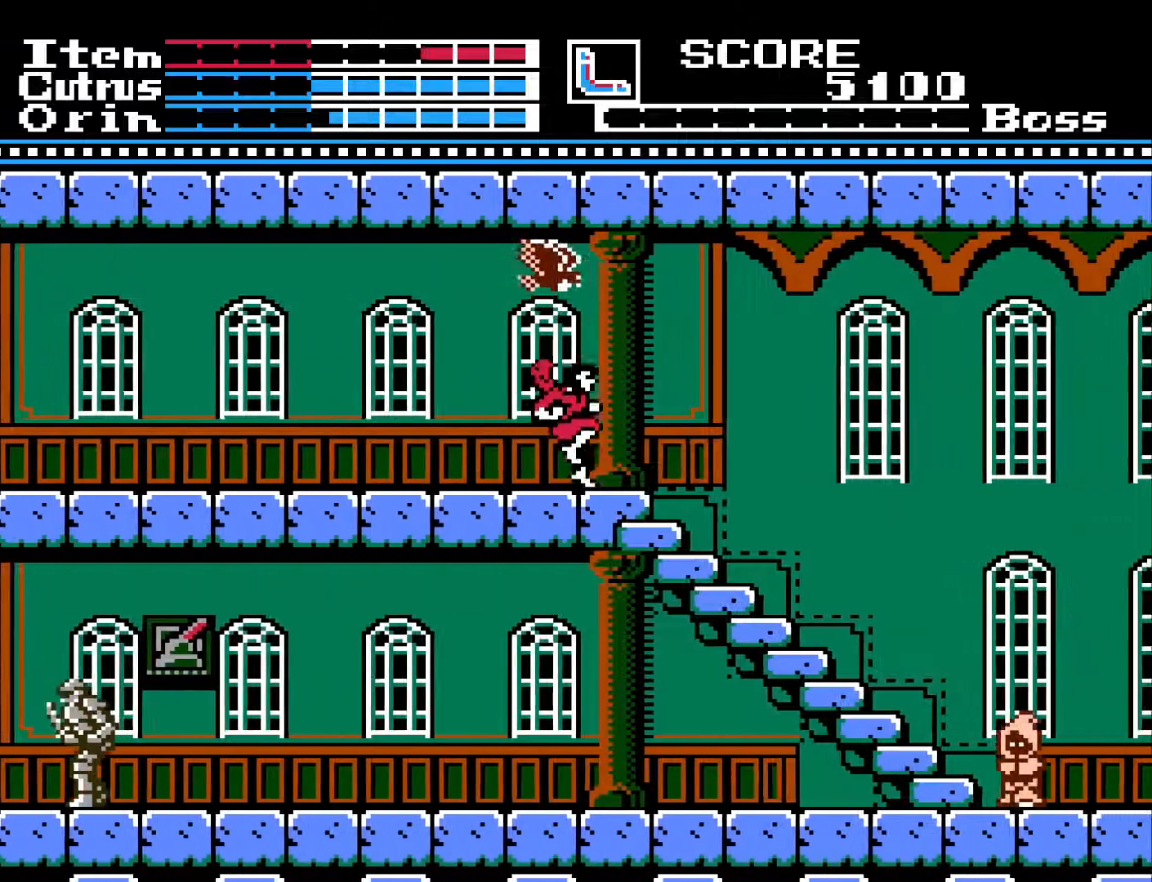
{"buttons": [], "left_stick": "center", "right_stick": "center", "events": [[33, "DPAD_RIGHT", "up"]]}
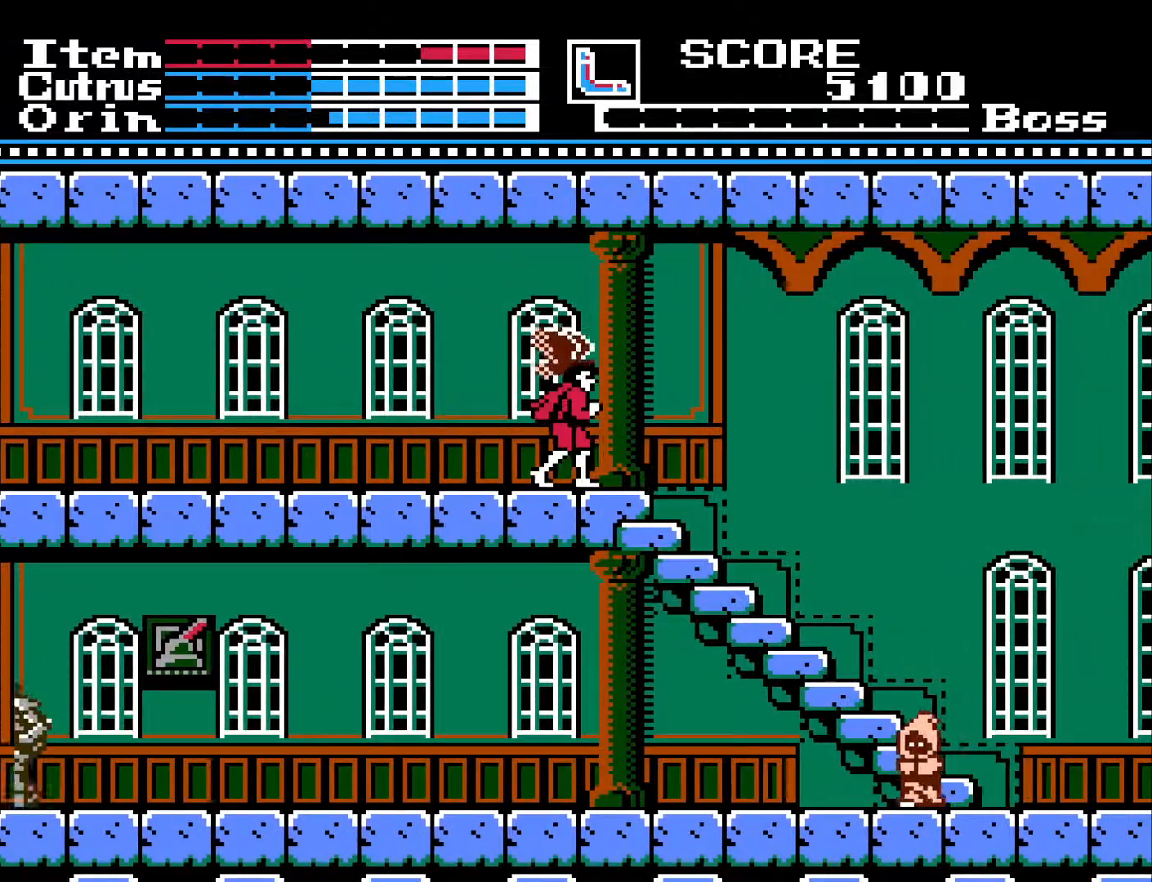
{"buttons": ["DPAD_RIGHT"], "left_stick": "center", "right_stick": "center", "events": [[200, "DPAD_RIGHT", "down"], [283, "A", "down"], [483, "A", "up"]]}
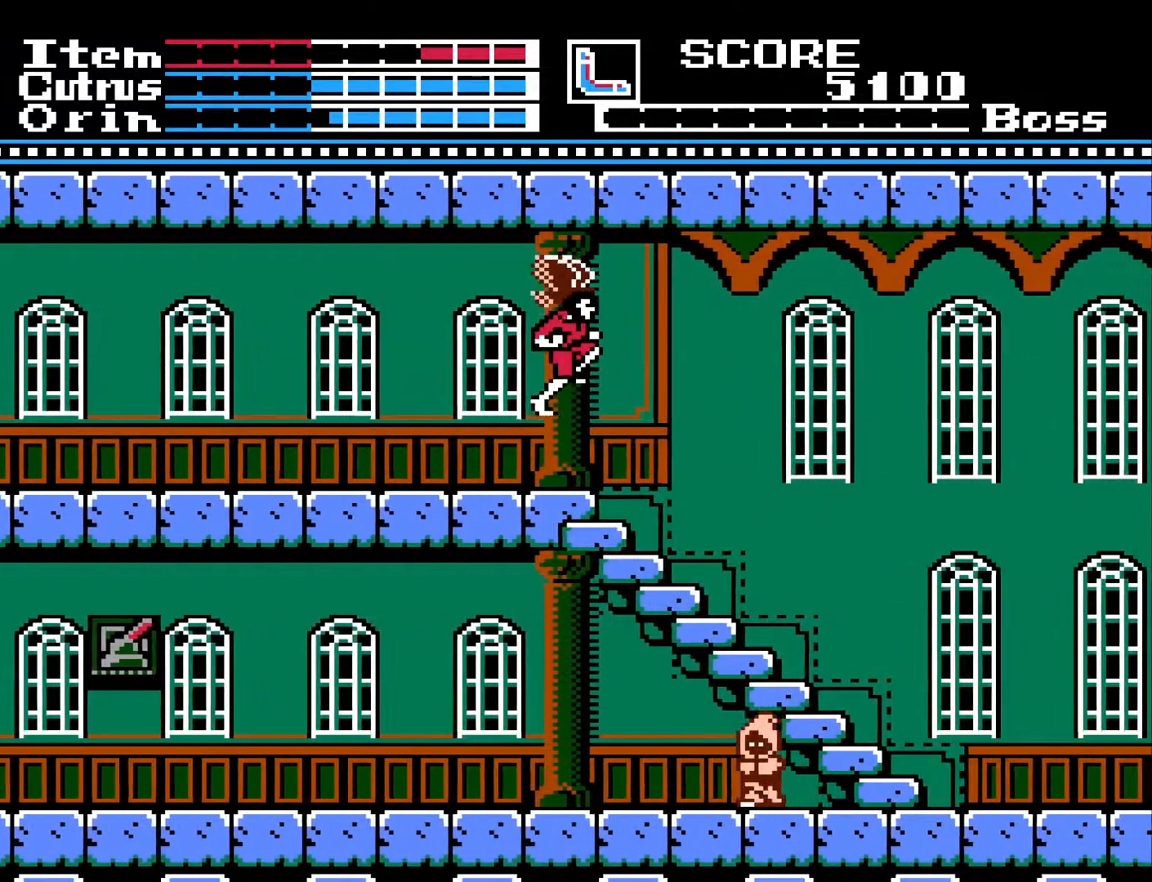
{"buttons": ["DPAD_RIGHT"], "left_stick": "center", "right_stick": "center", "events": []}
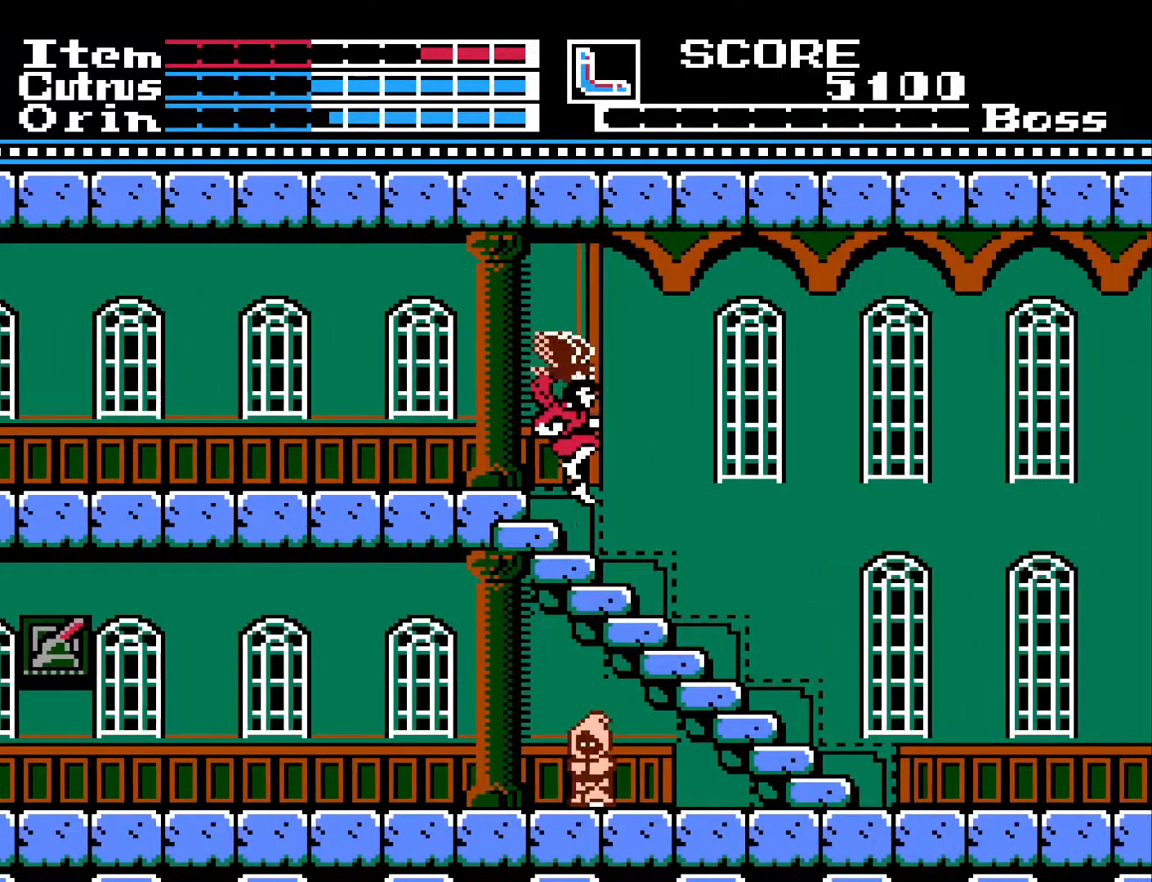
{"buttons": ["DPAD_RIGHT"], "left_stick": "center", "right_stick": "center", "events": [[133, "A", "down"], [233, "A", "up"]]}
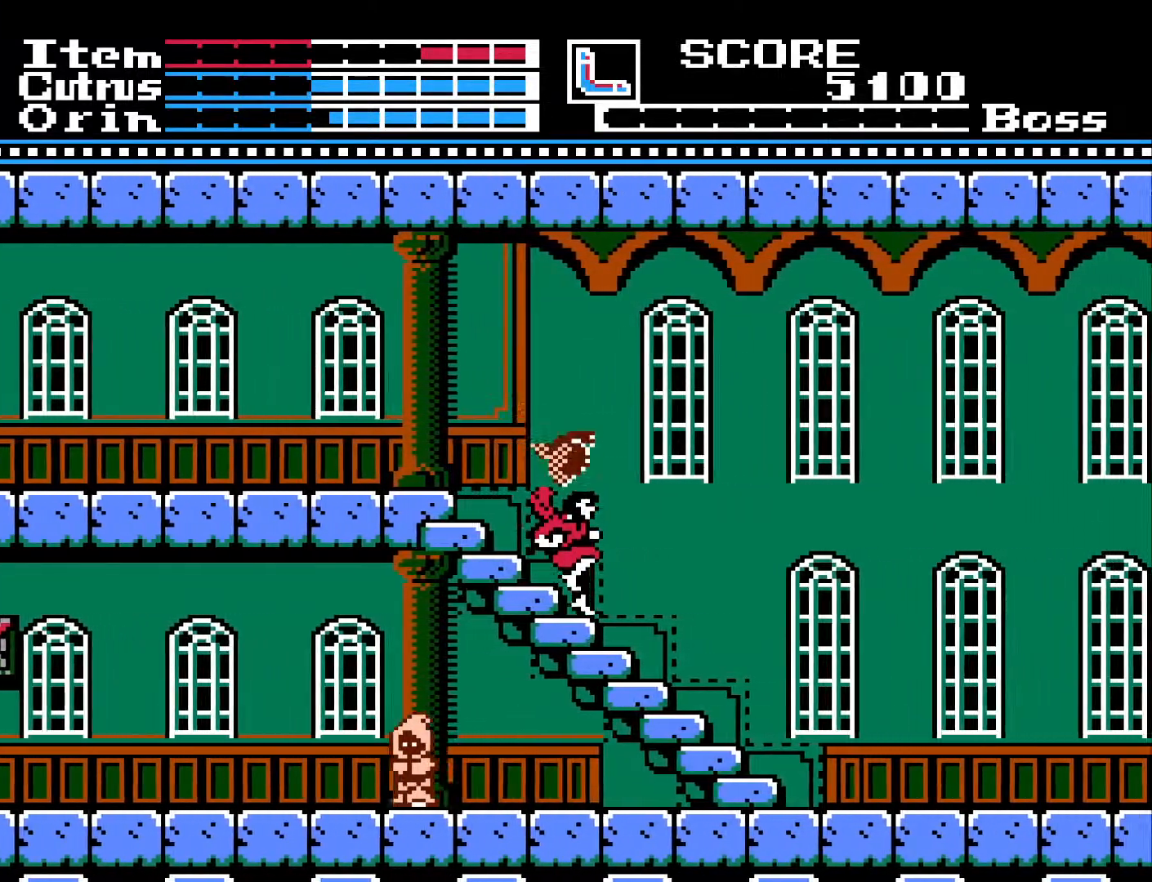
{"buttons": ["DPAD_RIGHT"], "left_stick": "center", "right_stick": "center", "events": []}
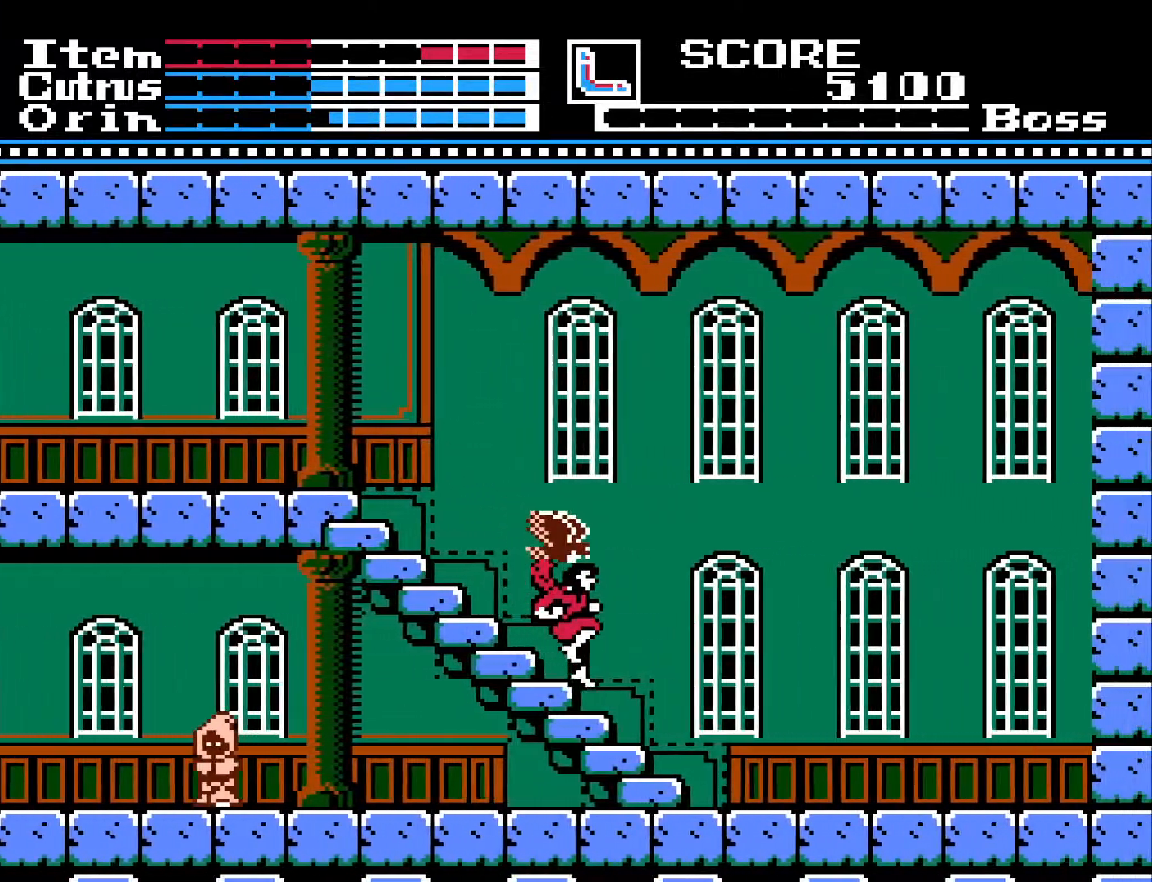
{"buttons": ["DPAD_RIGHT"], "left_stick": "center", "right_stick": "center", "events": []}
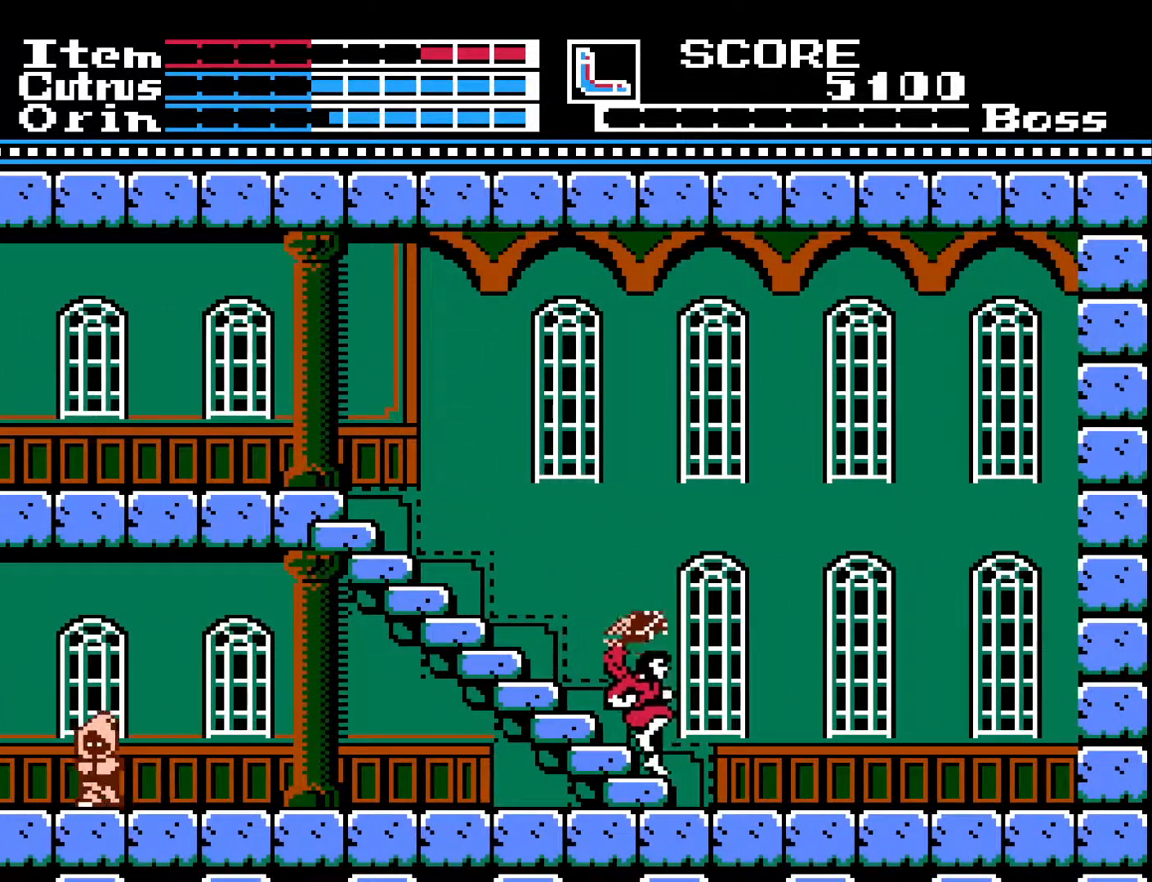
{"buttons": [], "left_stick": "center", "right_stick": "center", "events": [[133, "DPAD_RIGHT", "up"], [267, "DPAD_RIGHT", "down"], [400, "DPAD_RIGHT", "up"]]}
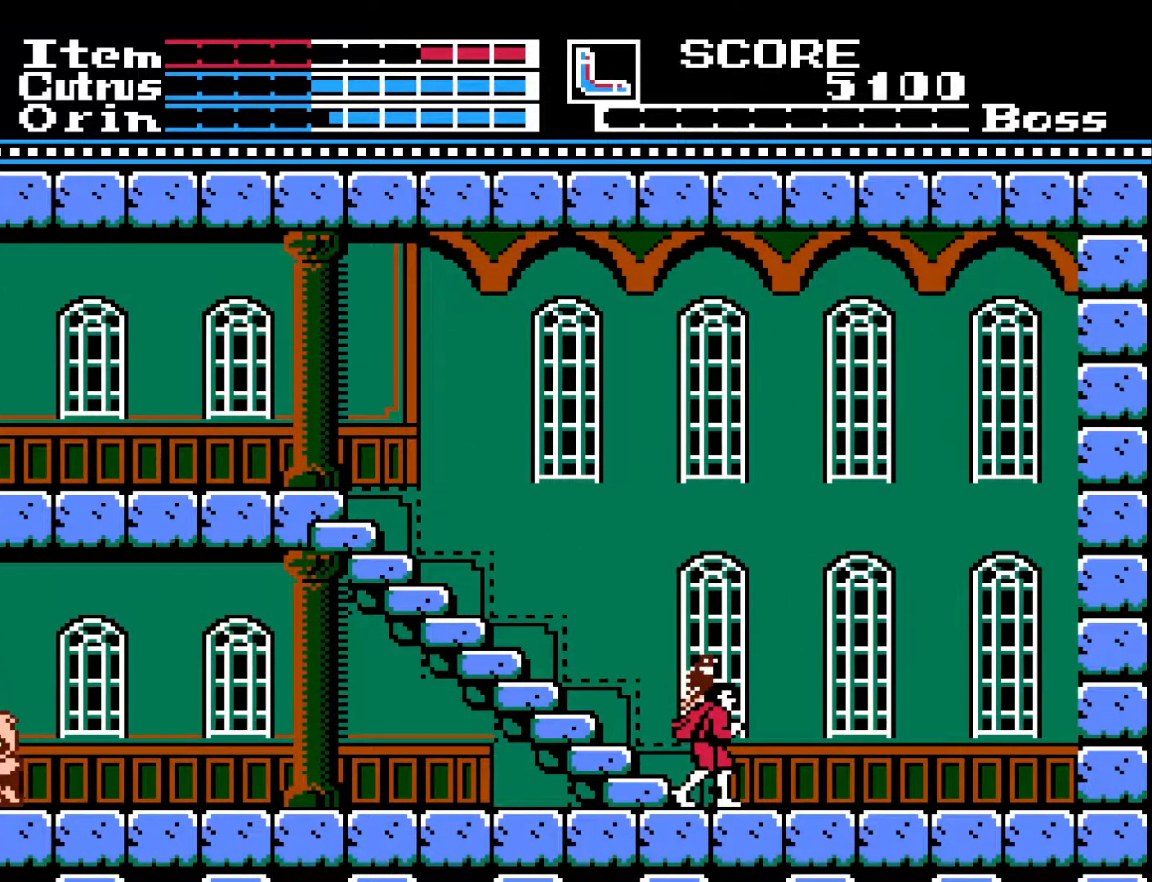
{"buttons": ["DPAD_LEFT"], "left_stick": "center", "right_stick": "center", "events": [[67, "DPAD_LEFT", "down"]]}
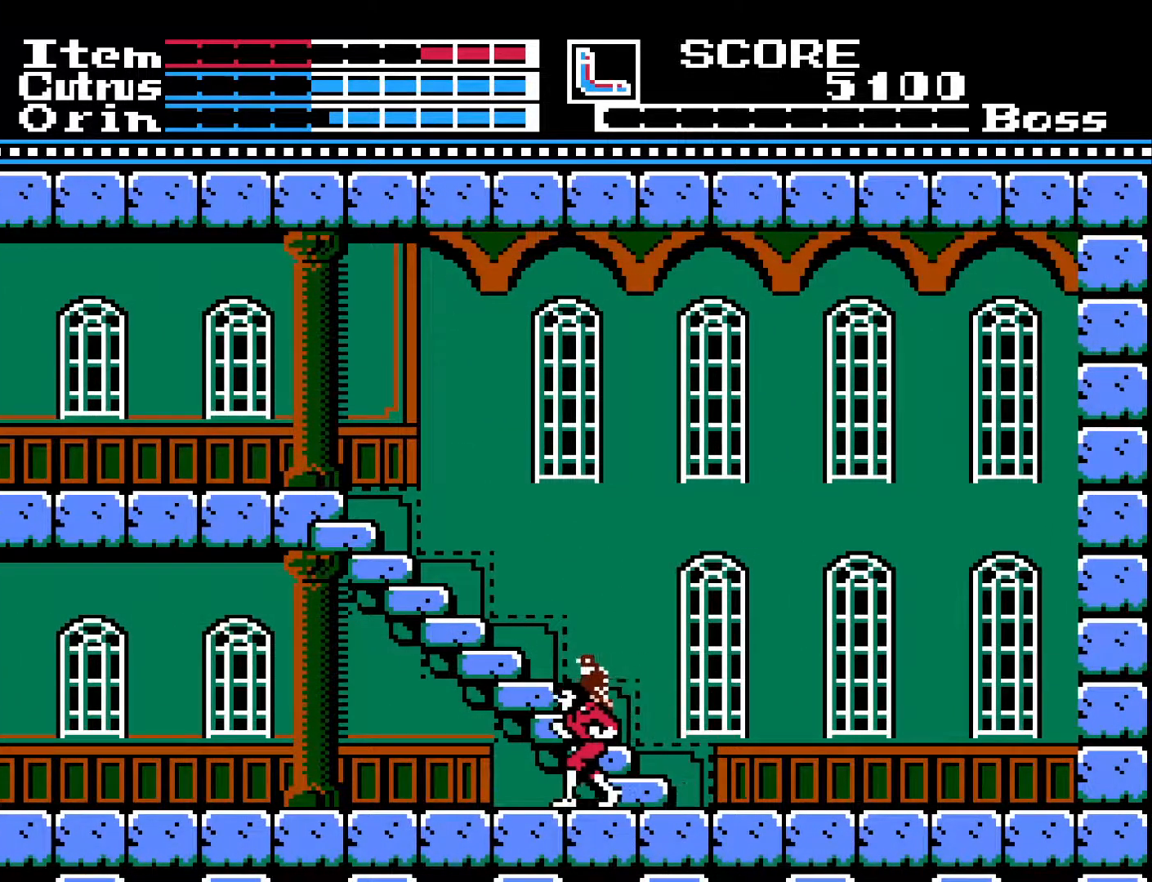
{"buttons": ["DPAD_LEFT"], "left_stick": "center", "right_stick": "center", "events": []}
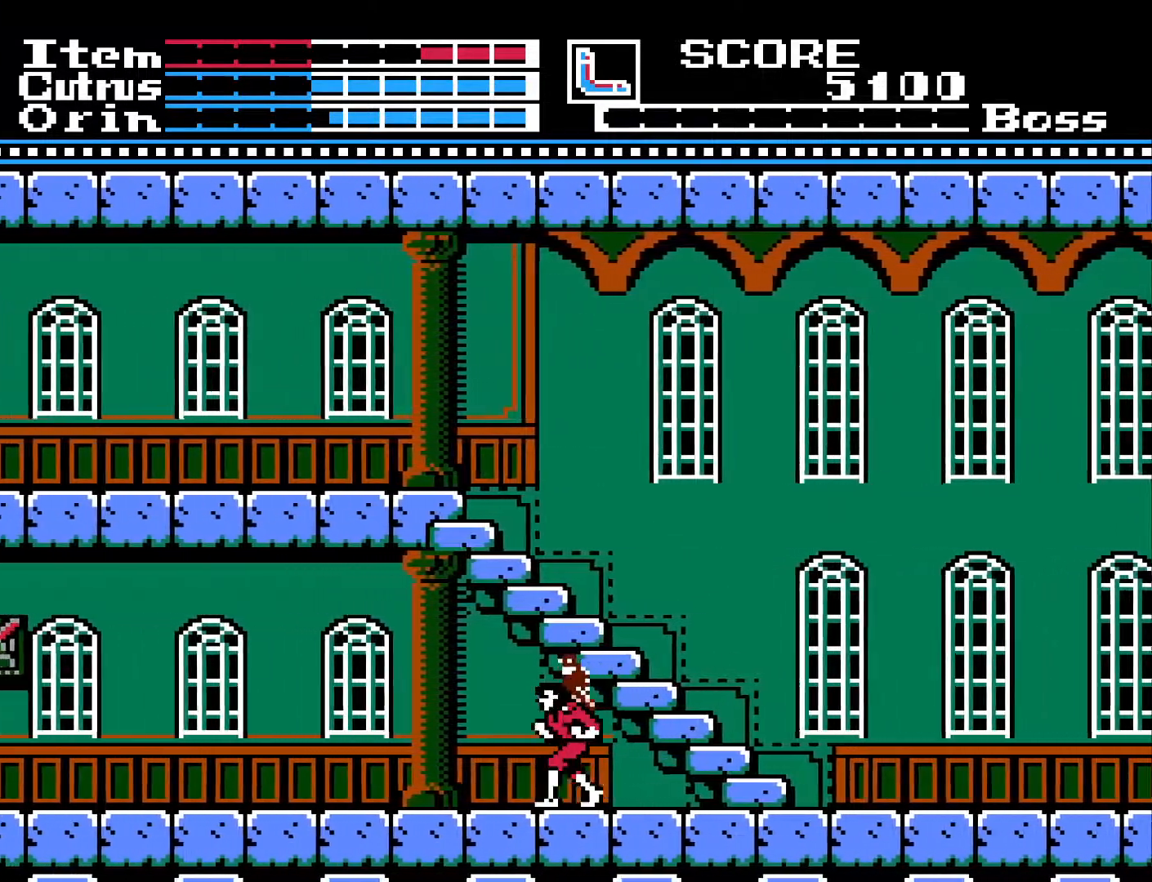
{"buttons": [], "left_stick": "center", "right_stick": "center", "events": [[400, "DPAD_LEFT", "up"]]}
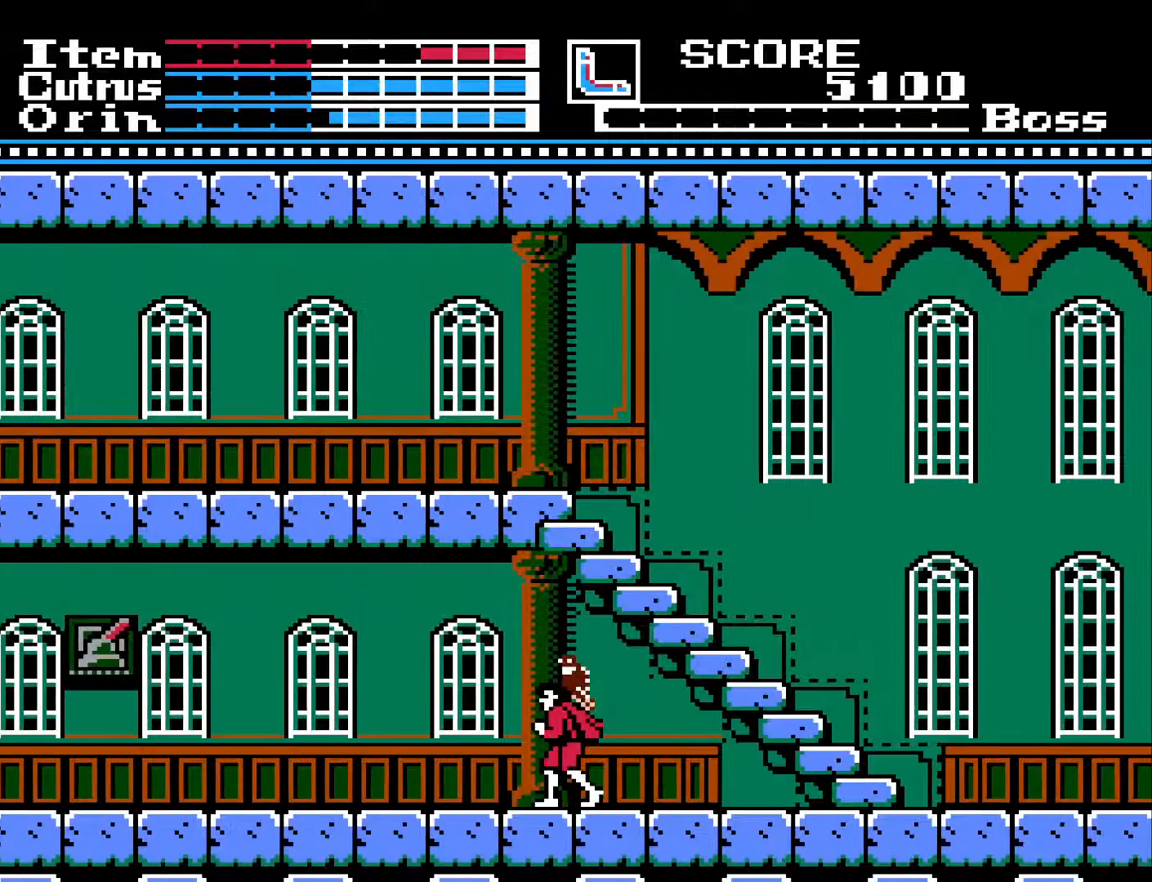
{"buttons": ["DPAD_LEFT"], "left_stick": "center", "right_stick": "center", "events": [[117, "DPAD_LEFT", "down"]]}
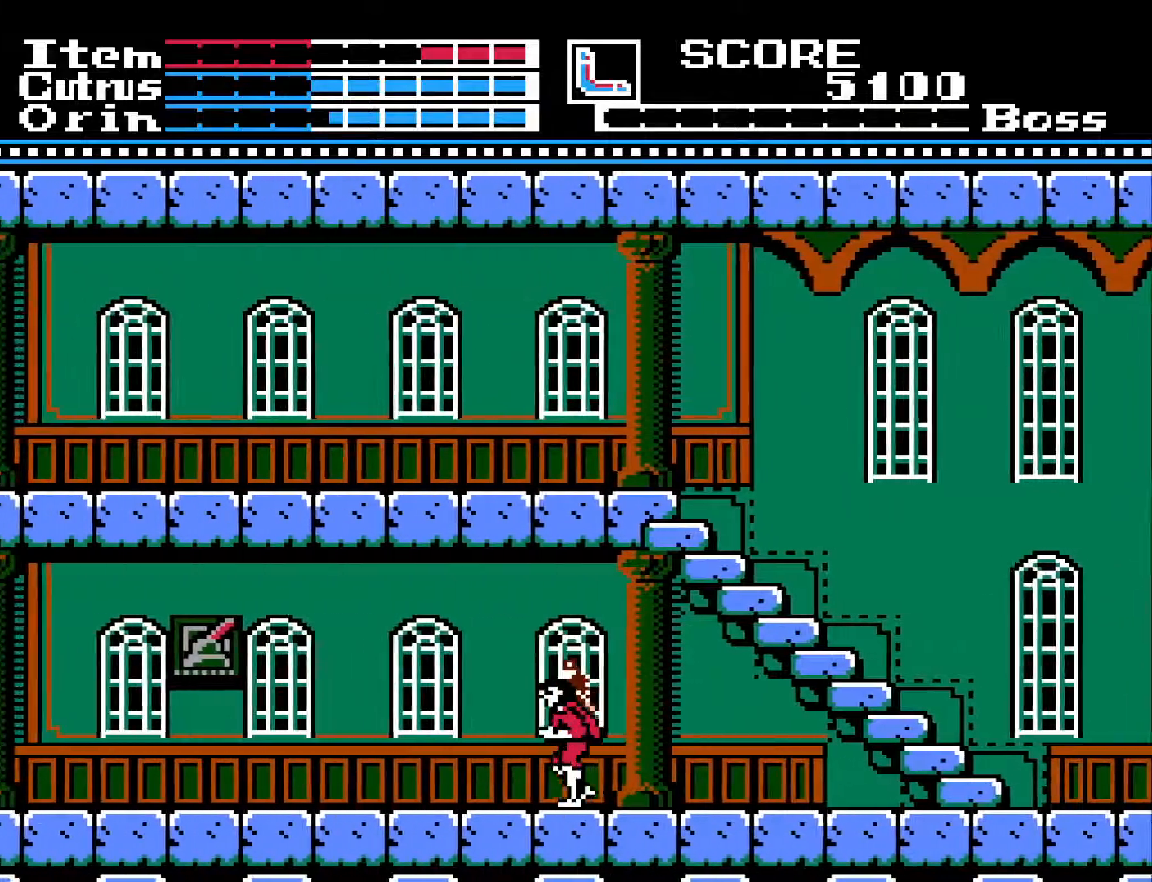
{"buttons": ["DPAD_LEFT"], "left_stick": "center", "right_stick": "center", "events": []}
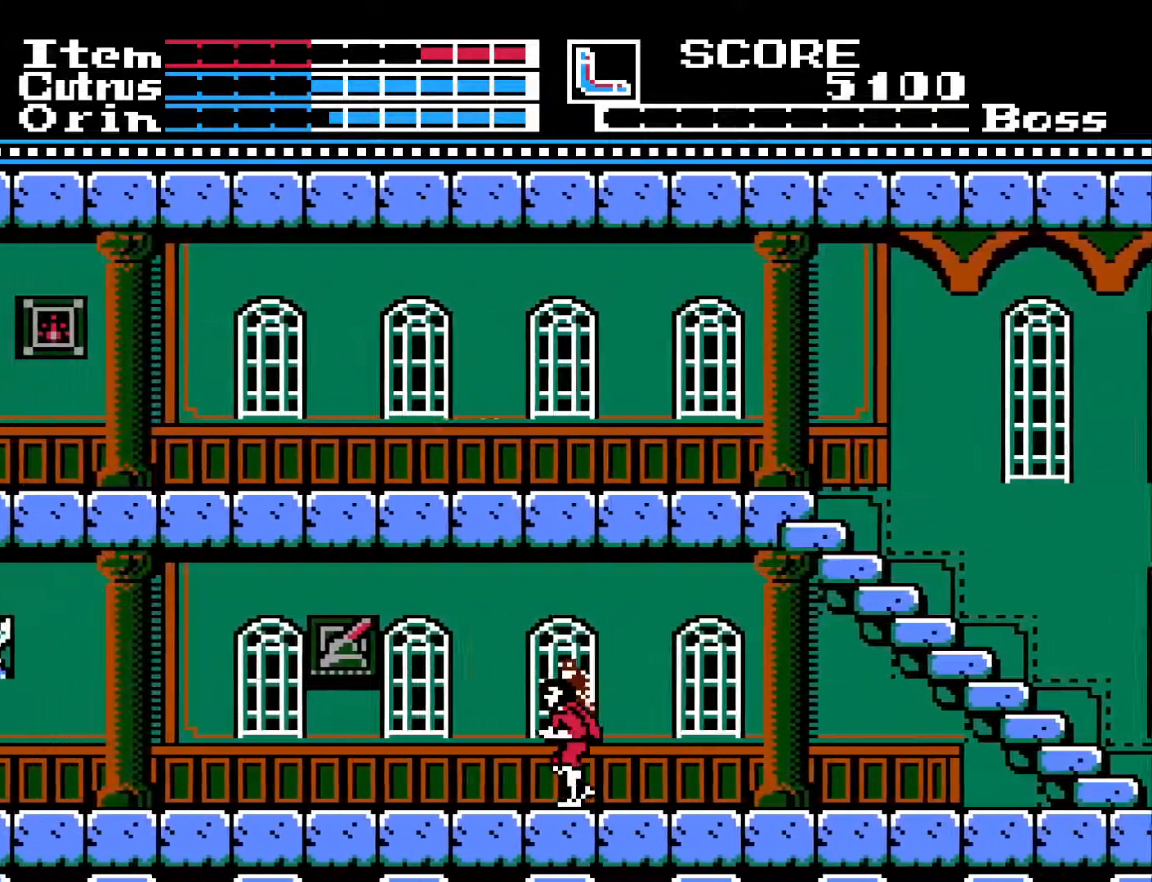
{"buttons": [], "left_stick": "center", "right_stick": "center", "events": [[500, "DPAD_LEFT", "up"]]}
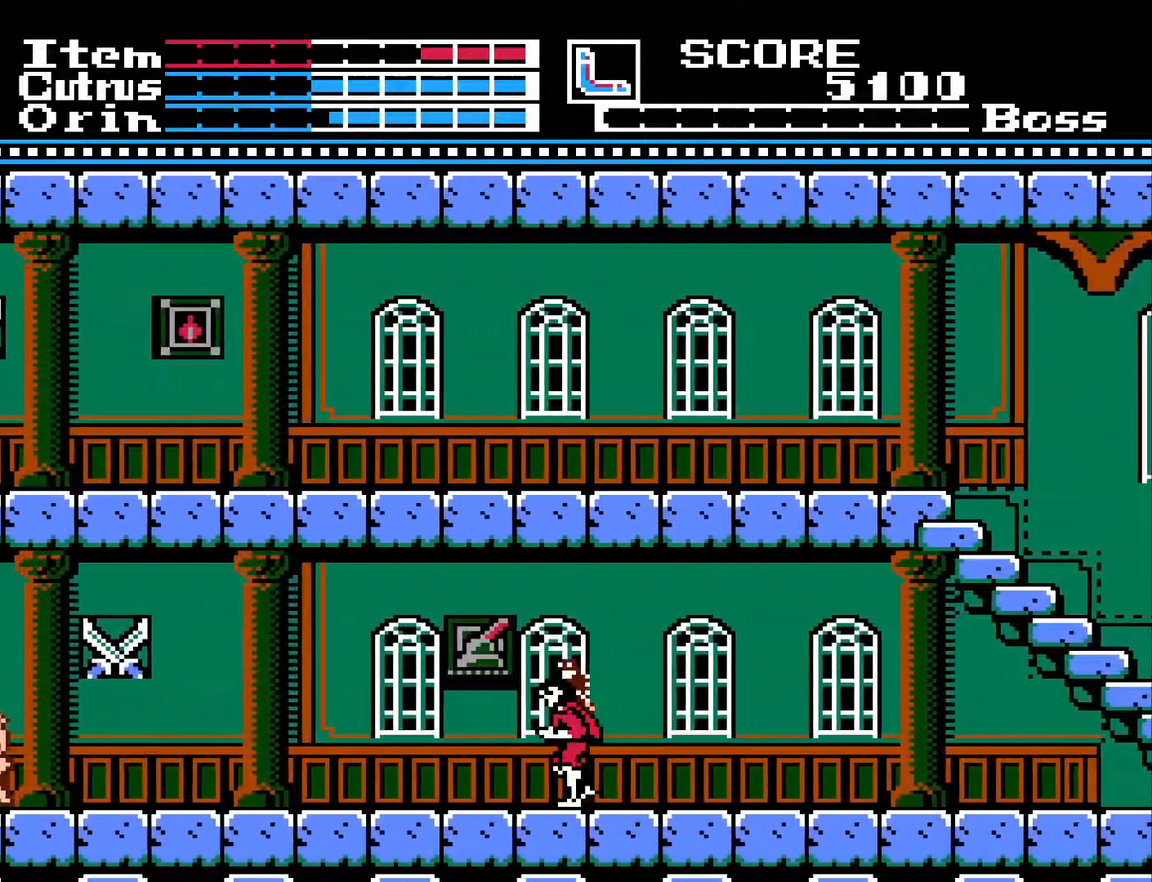
{"buttons": ["DPAD_LEFT"], "left_stick": "center", "right_stick": "center", "events": [[150, "DPAD_LEFT", "down"]]}
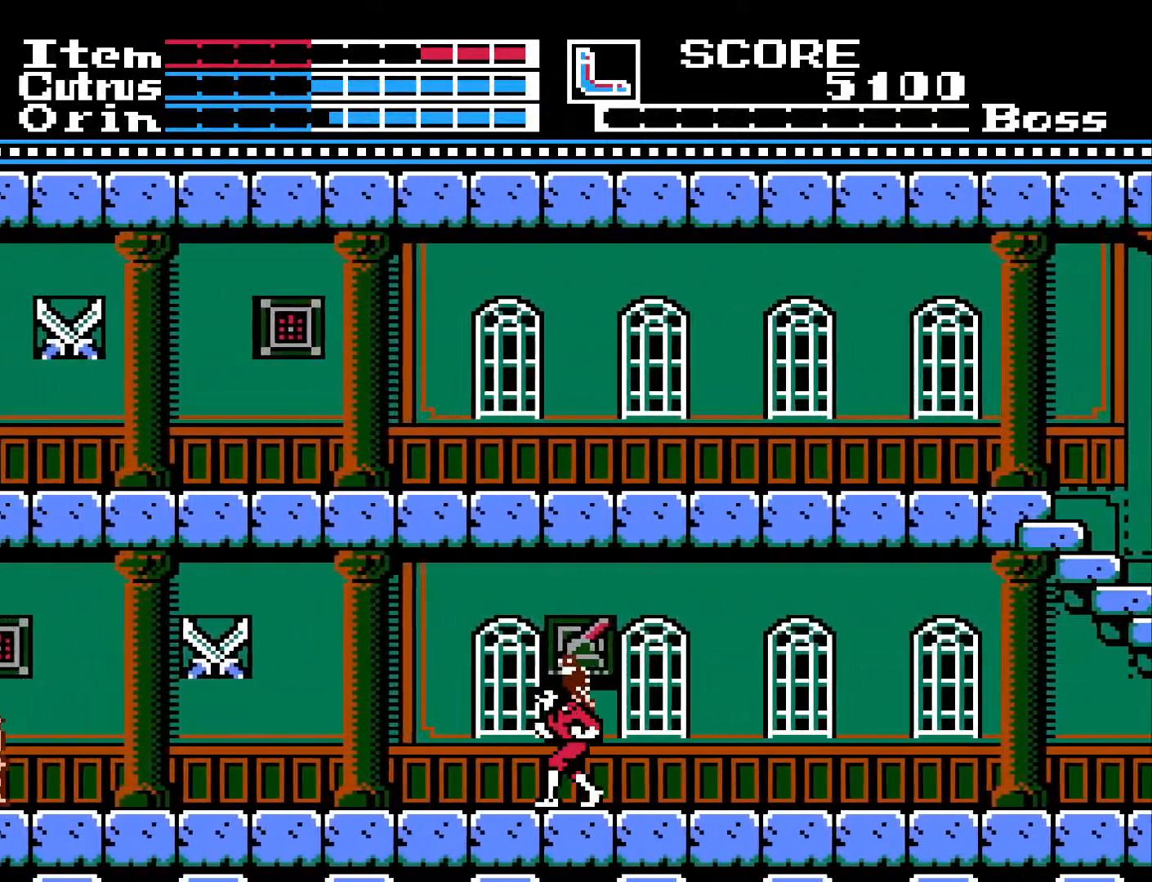
{"buttons": ["DPAD_LEFT"], "left_stick": "center", "right_stick": "center", "events": []}